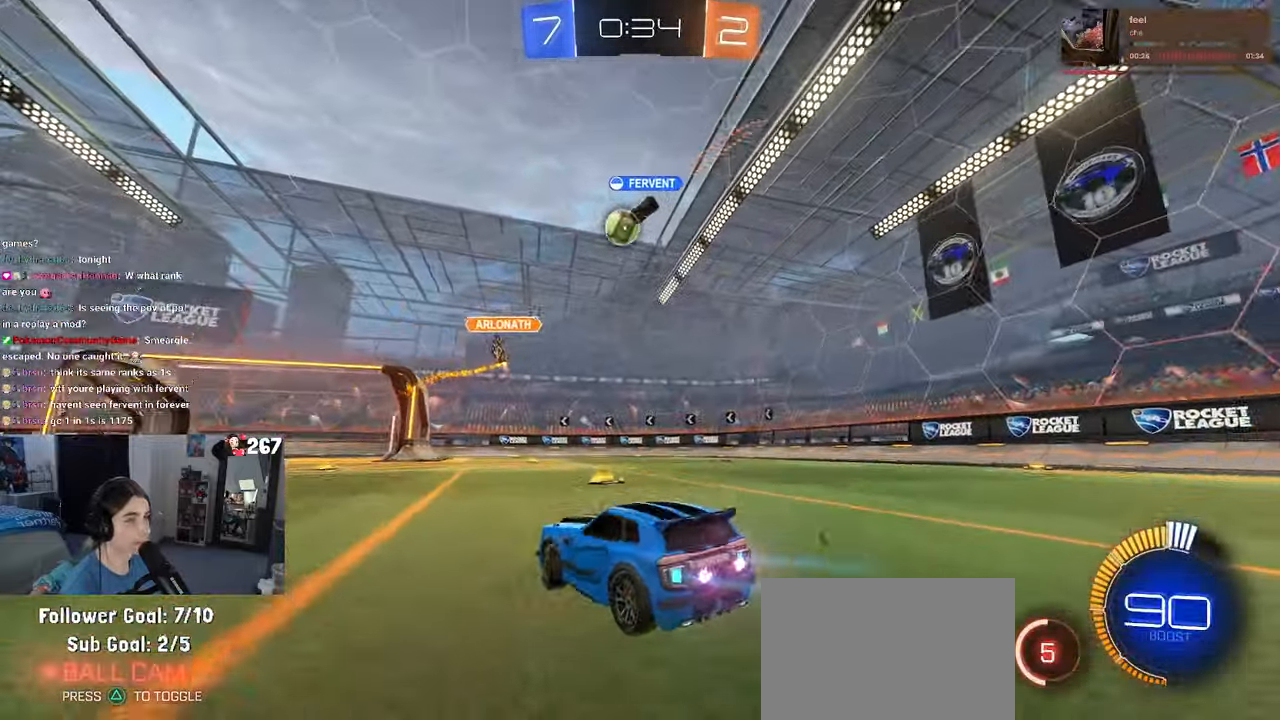
Gameplay with a controller (PlayStation layout); each line is a JSON object with the inputs held at the frame after it. "events" lists button and stick changes between this image and that frame as [ms after this image, input, new state], when the widget could be followed in between. Not read: R2.
{"buttons": [], "left_stick": "center", "right_stick": "center", "events": [[250, "left_stick", "center"], [333, "left_stick", "left"], [500, "left_stick", "center"]]}
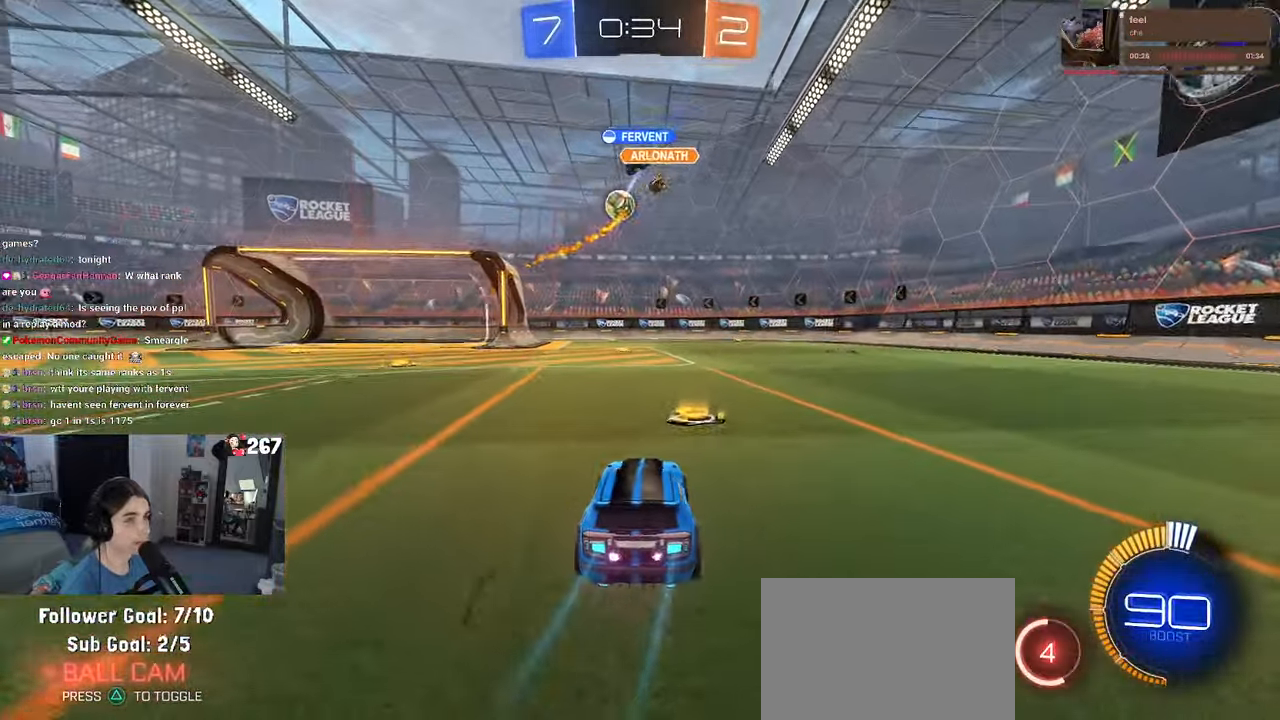
{"buttons": [], "left_stick": "center", "right_stick": "center", "events": [[250, "left_stick", "left"], [400, "left_stick", "center"]]}
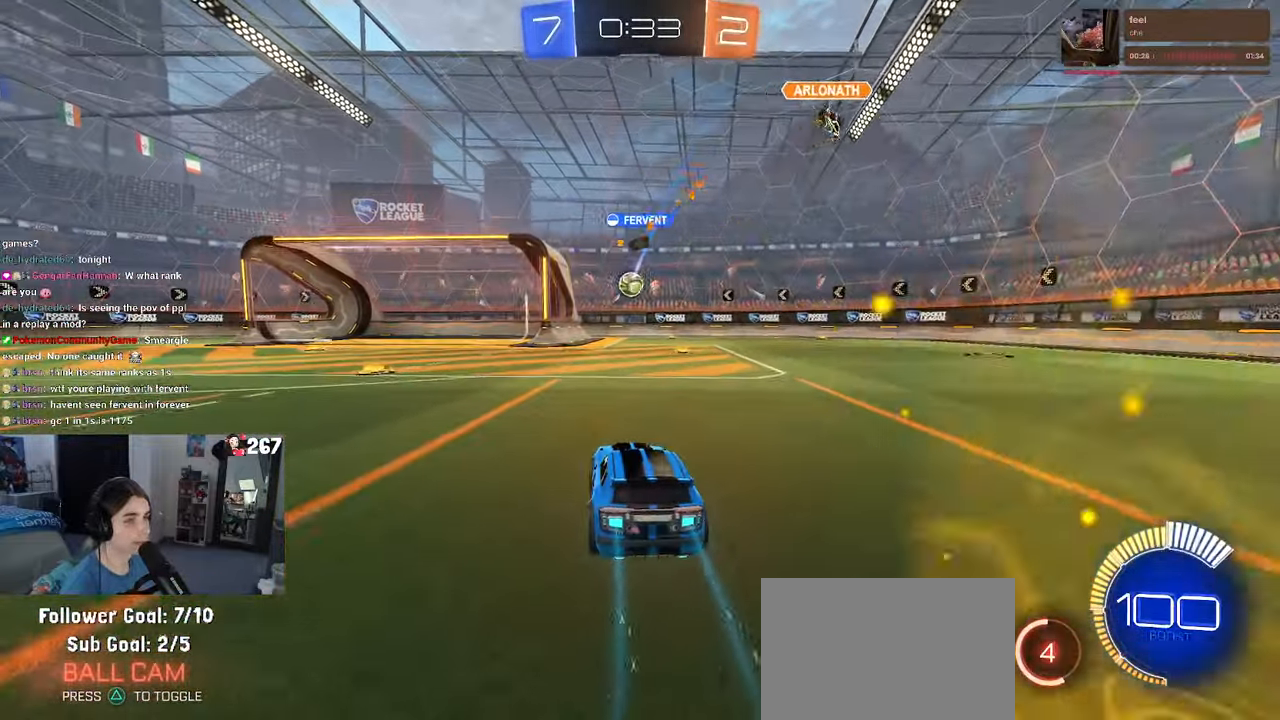
{"buttons": [], "left_stick": "center", "right_stick": "center", "events": [[267, "left_stick", "left"], [400, "left_stick", "center"]]}
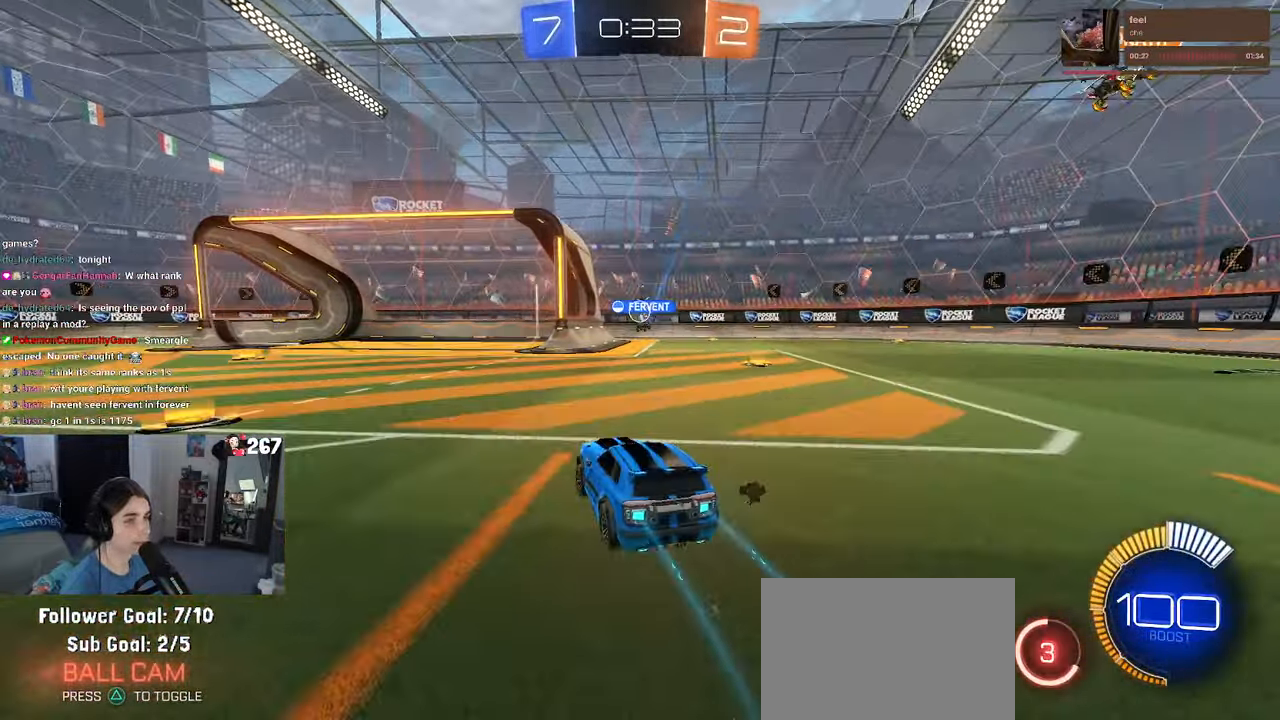
{"buttons": [], "left_stick": "right", "right_stick": "center", "events": [[183, "left_stick", "right"], [300, "left_stick", "center"], [500, "left_stick", "right"]]}
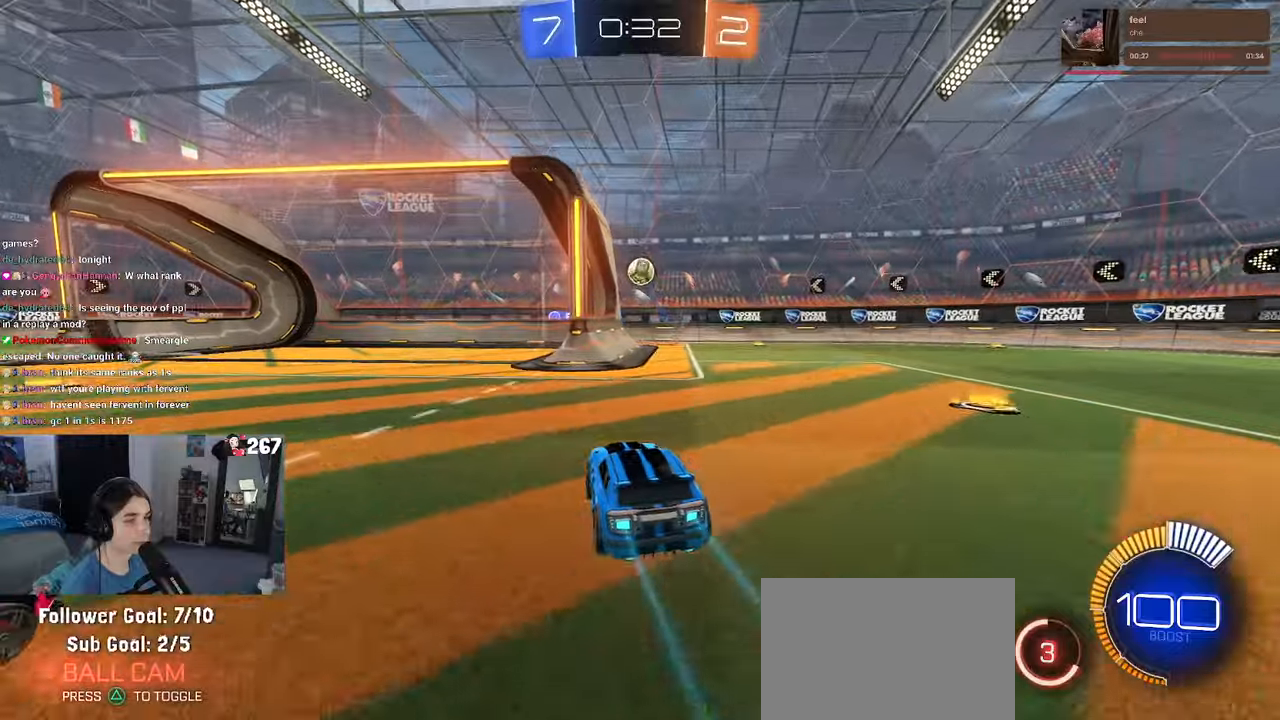
{"buttons": [], "left_stick": "right", "right_stick": "center", "events": []}
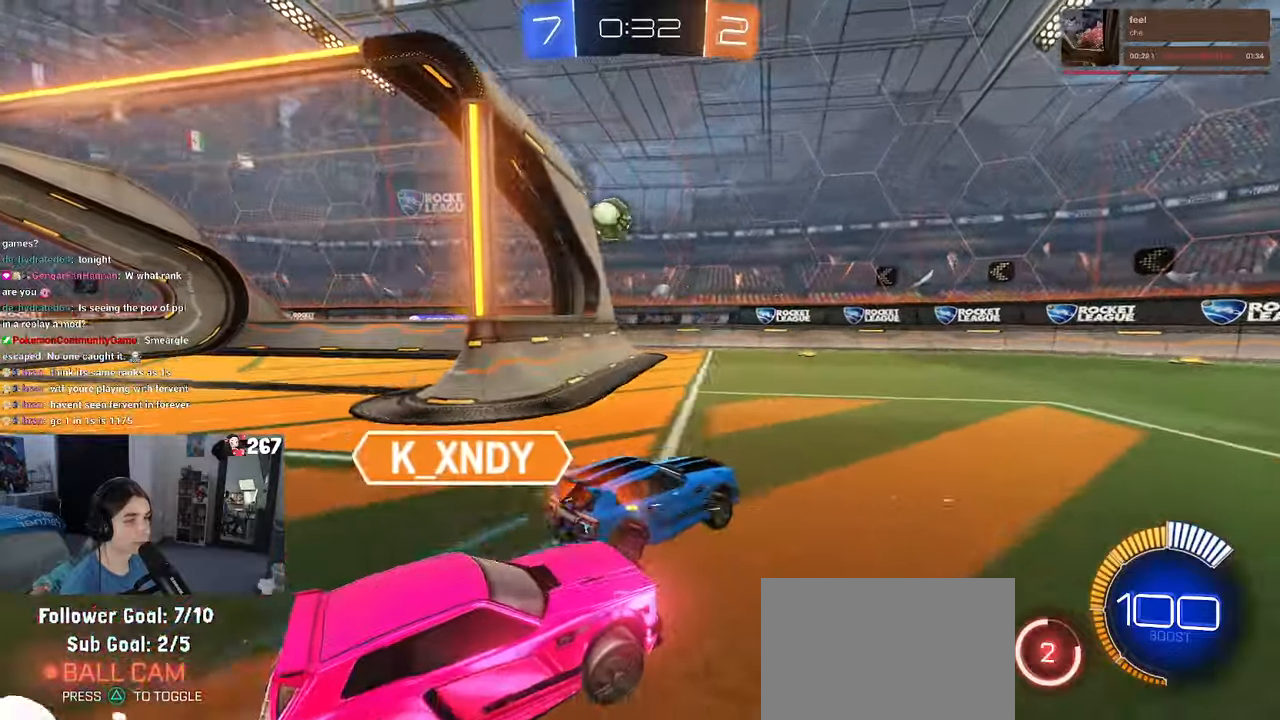
{"buttons": [], "left_stick": "center", "right_stick": "center", "events": [[50, "L2", "down"], [167, "left_stick", "center"], [300, "L2", "up"], [350, "left_stick", "right"], [484, "left_stick", "center"]]}
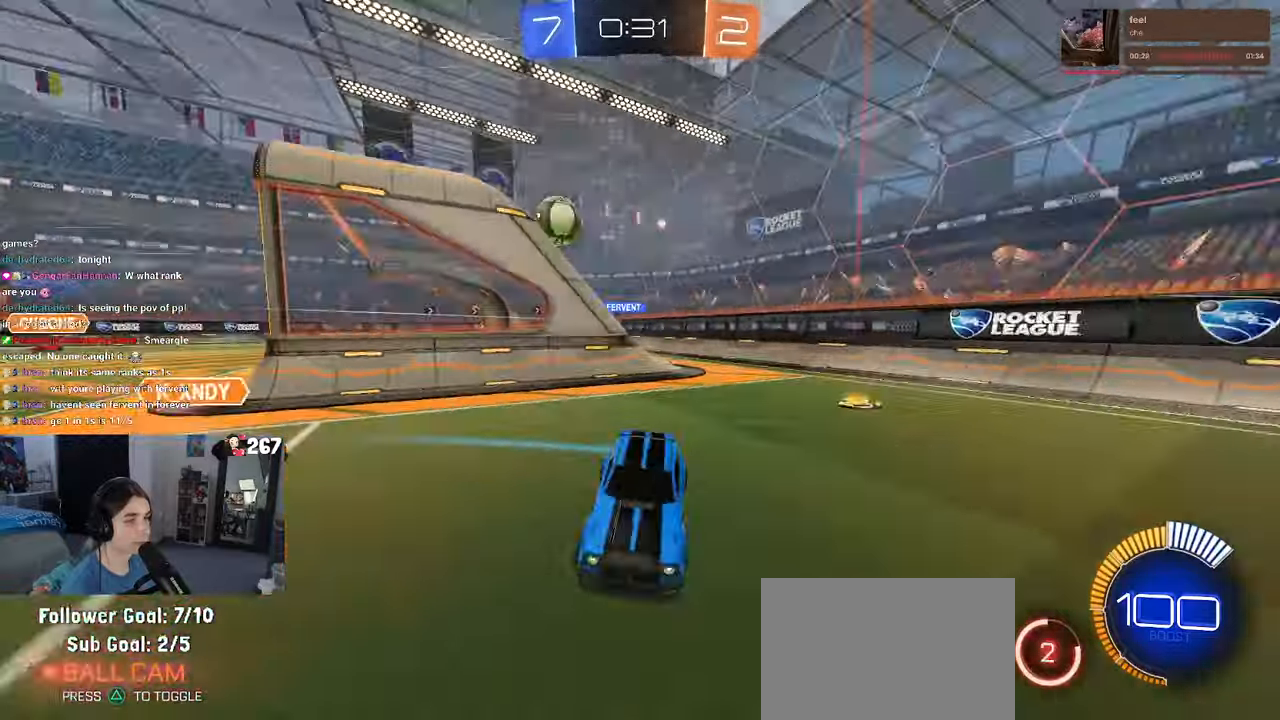
{"buttons": [], "left_stick": "center", "right_stick": "center", "events": []}
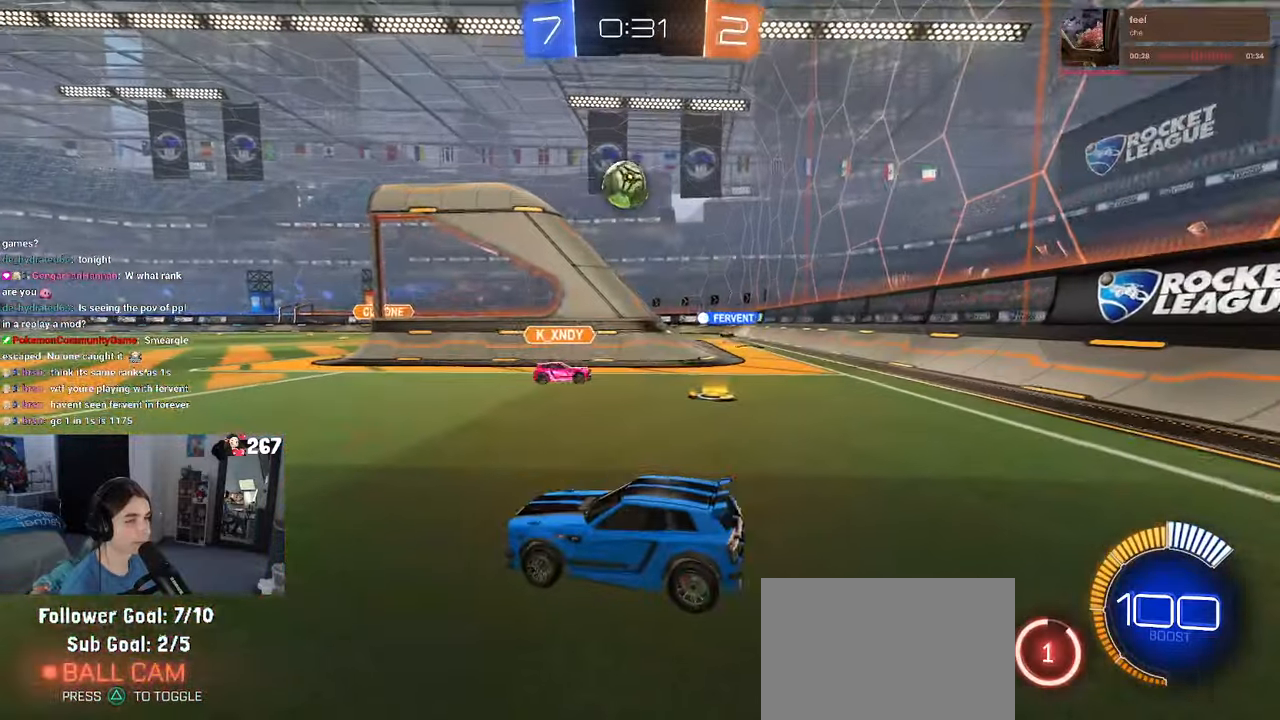
{"buttons": [], "left_stick": "right", "right_stick": "center", "events": [[100, "left_stick", "right"]]}
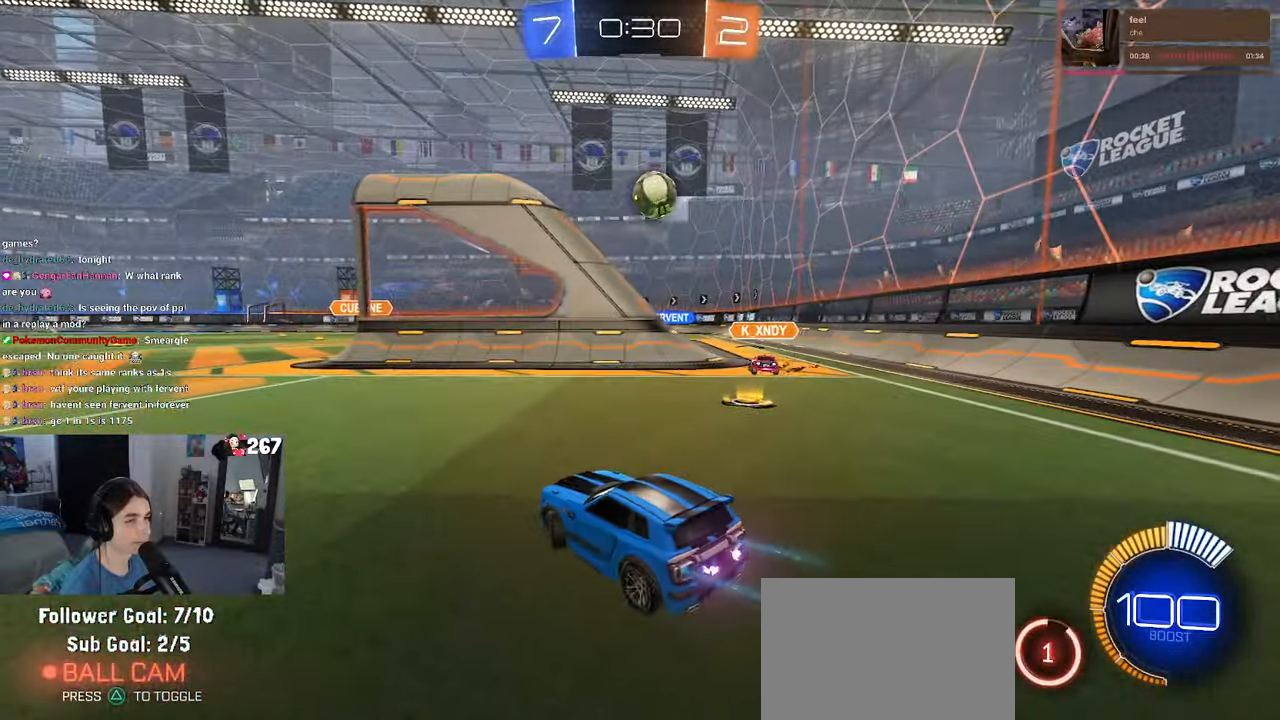
{"buttons": [], "left_stick": "right", "right_stick": "center", "events": []}
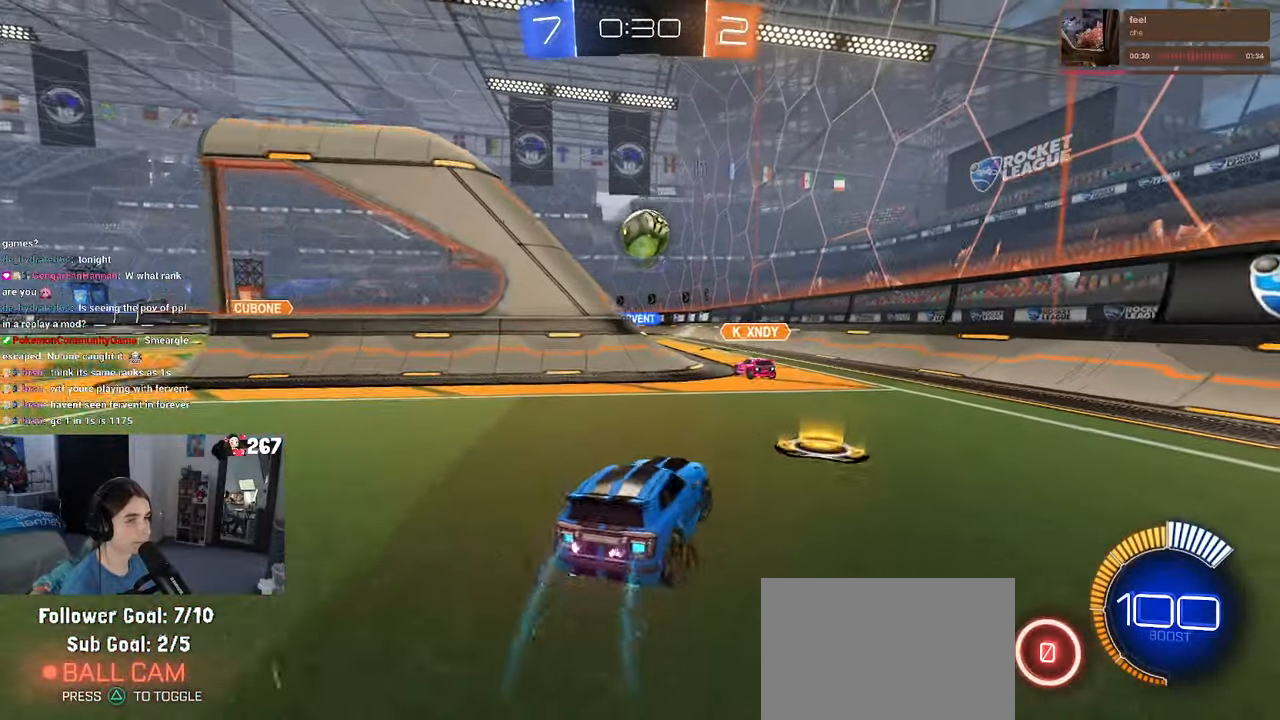
{"buttons": ["R1"], "left_stick": "center", "right_stick": "center", "events": [[84, "left_stick", "center"], [217, "left_stick", "left"], [450, "left_stick", "center"], [484, "R1", "down"]]}
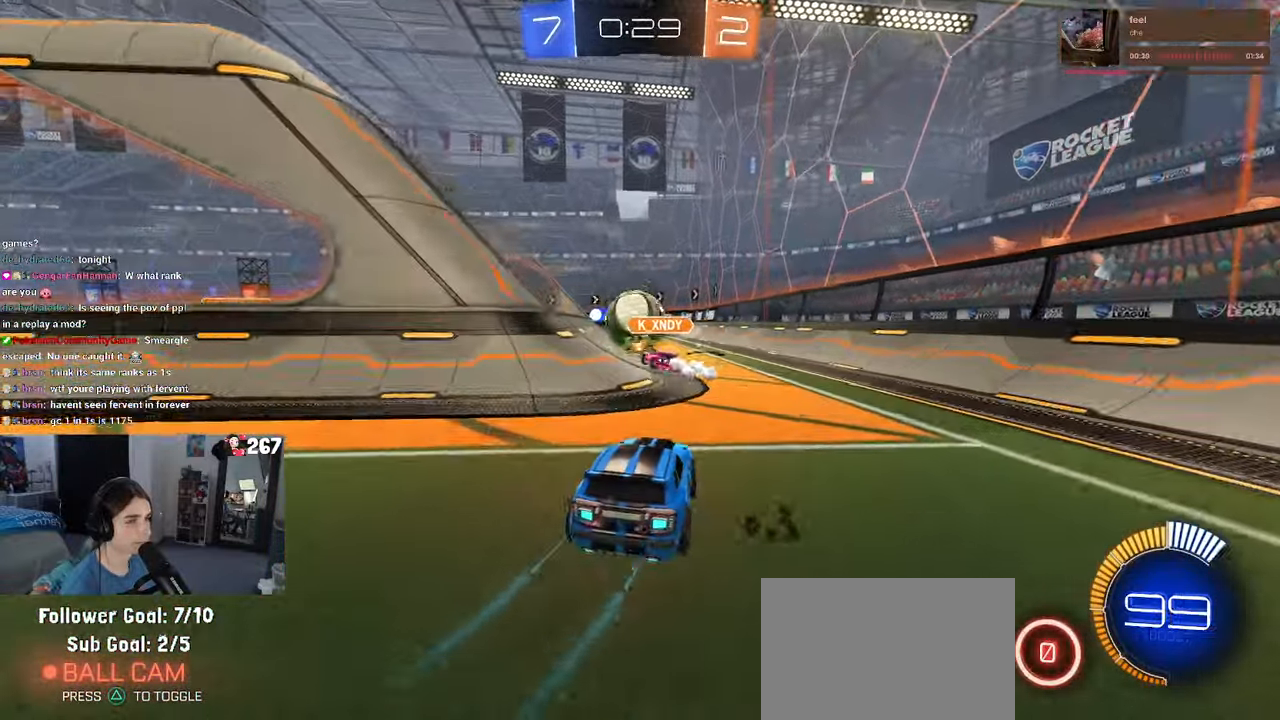
{"buttons": ["R1"], "left_stick": "center", "right_stick": "center", "events": []}
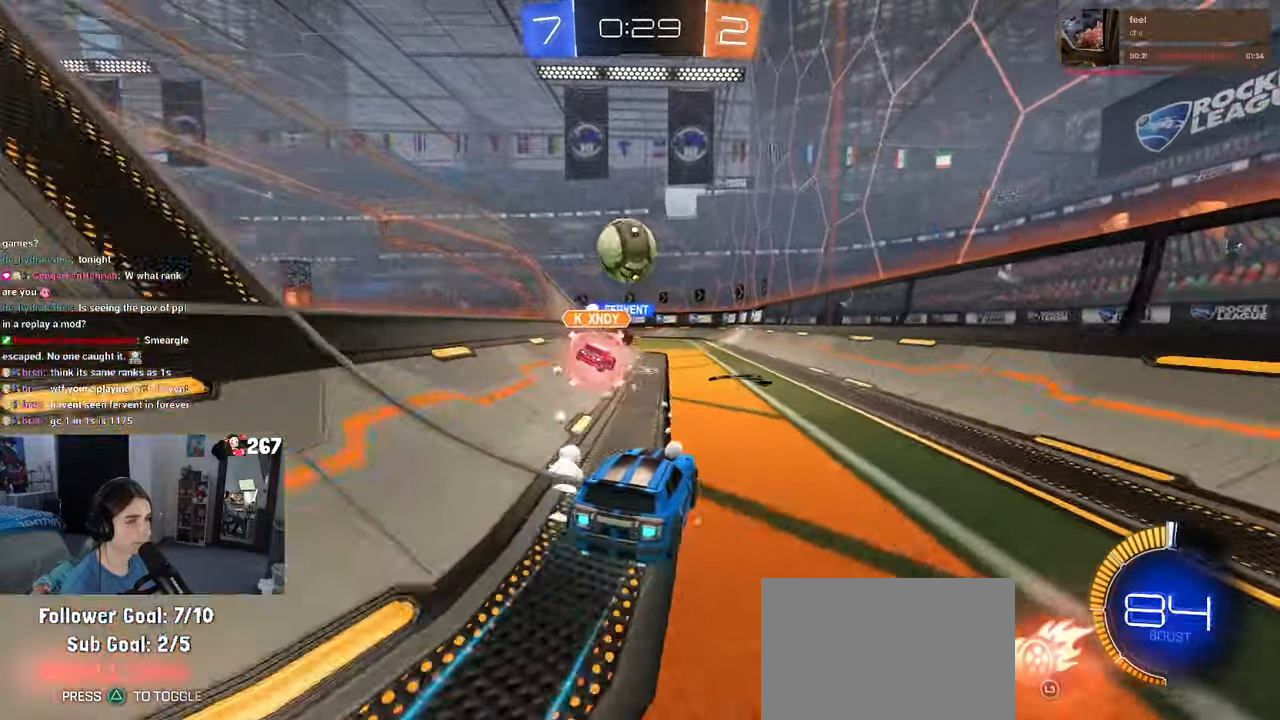
{"buttons": ["R1"], "left_stick": "center", "right_stick": "center", "events": [[134, "left_stick", "left"], [250, "left_stick", "center"], [317, "left_stick", "left"], [450, "left_stick", "center"]]}
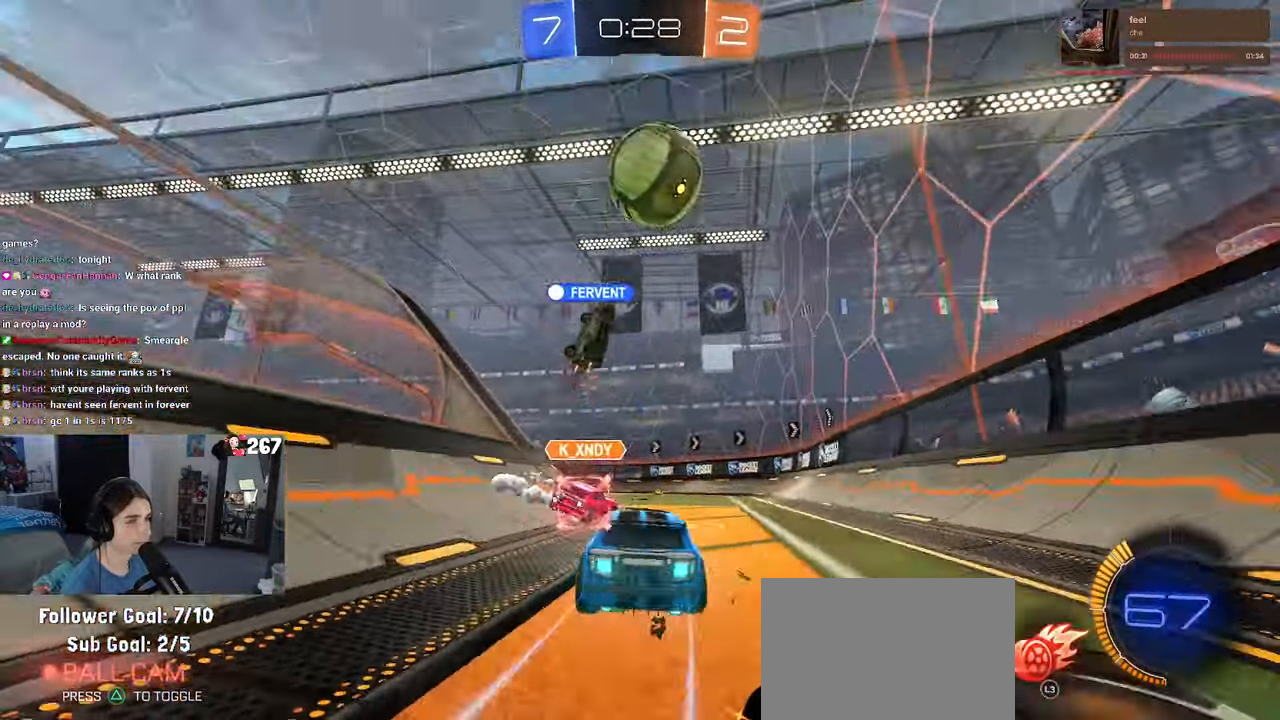
{"buttons": ["TRIANGLE"], "left_stick": "center", "right_stick": "center", "events": [[150, "TRIANGLE", "down"], [234, "left_stick", "right"], [400, "left_stick", "center"], [434, "R1", "up"]]}
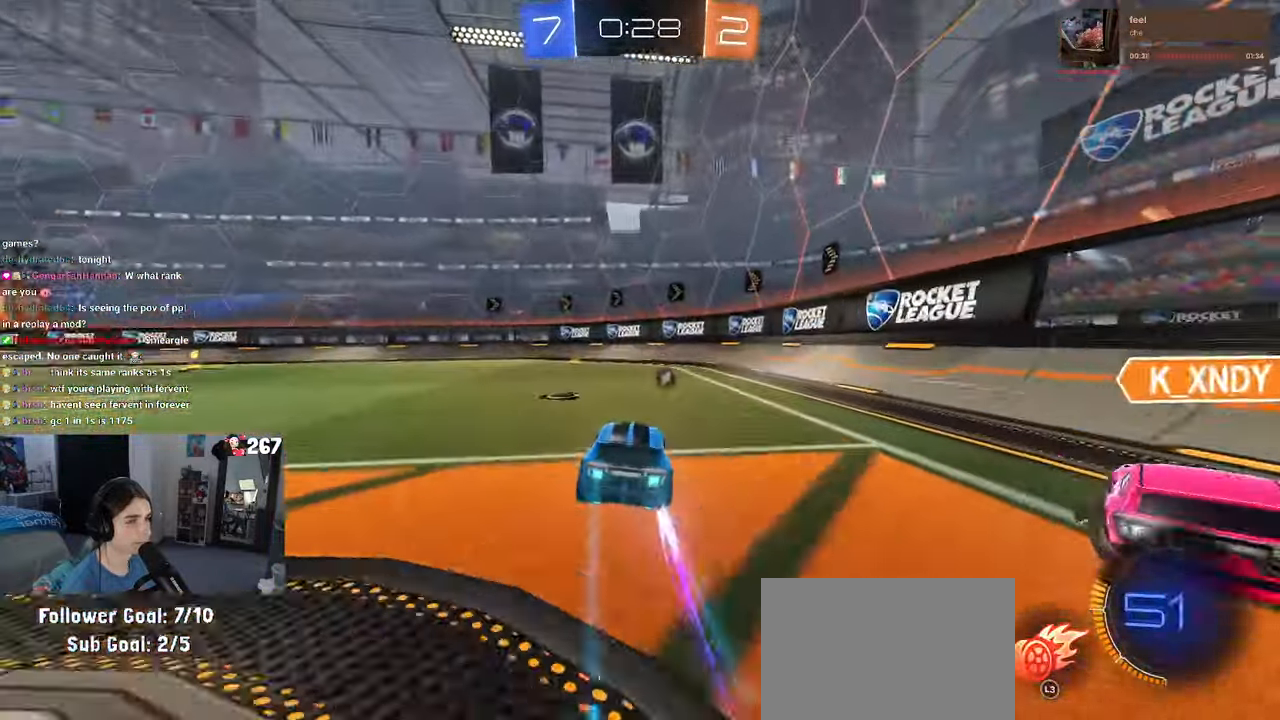
{"buttons": [], "left_stick": "left", "right_stick": "center"}
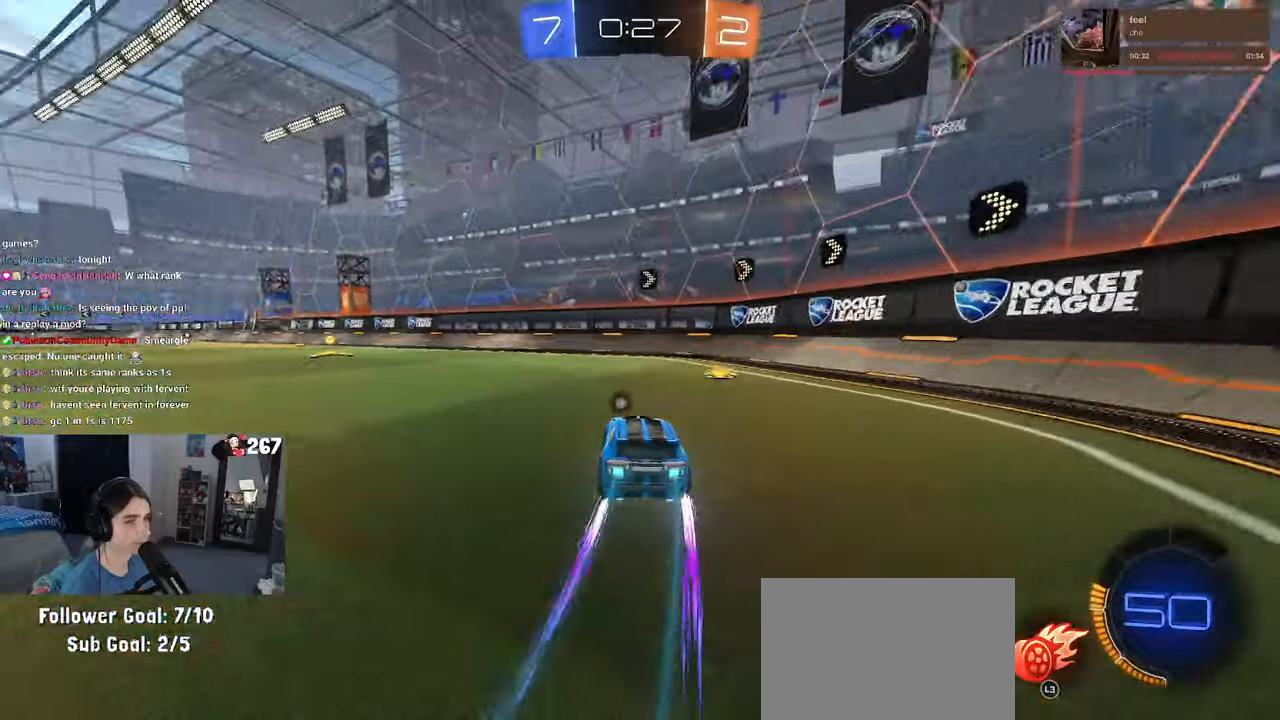
{"buttons": ["L3"], "left_stick": "left", "right_stick": "center", "events": [[483, "L3", "down"]]}
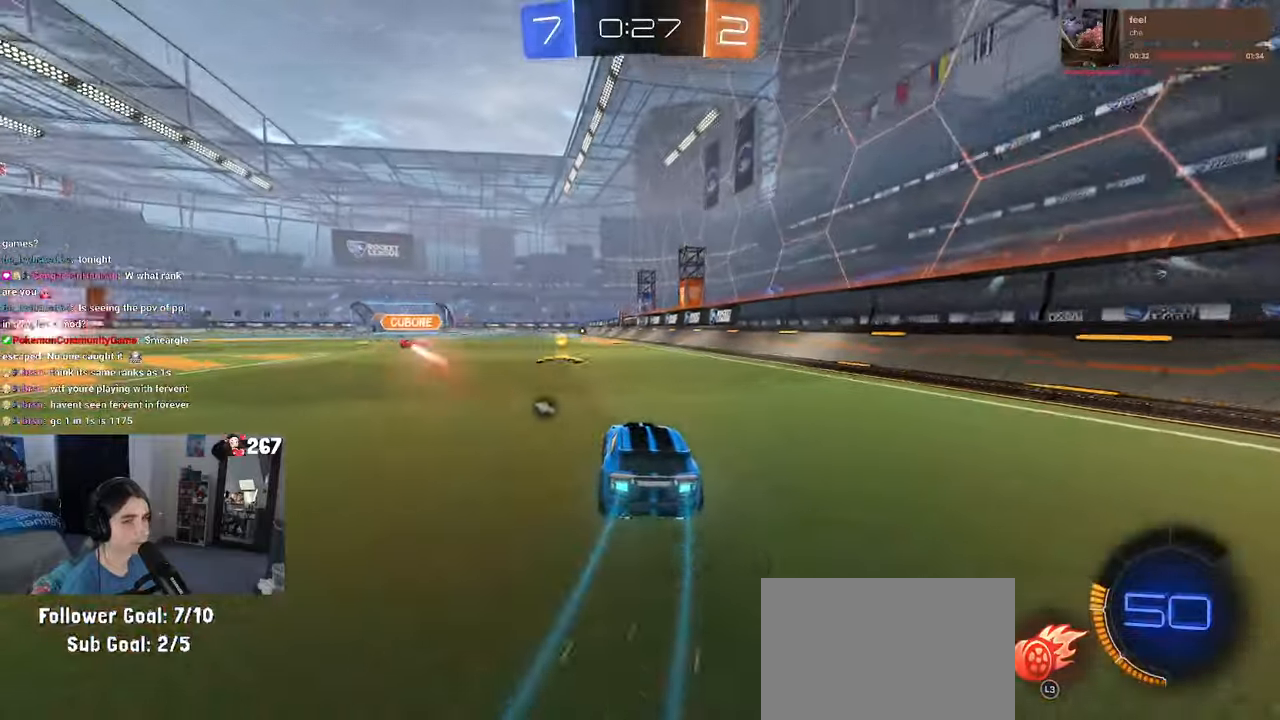
{"buttons": [], "left_stick": "center", "right_stick": "center", "events": [[116, "L3", "up"], [183, "left_stick", "center"], [250, "left_stick", "right"], [433, "left_stick", "center"]]}
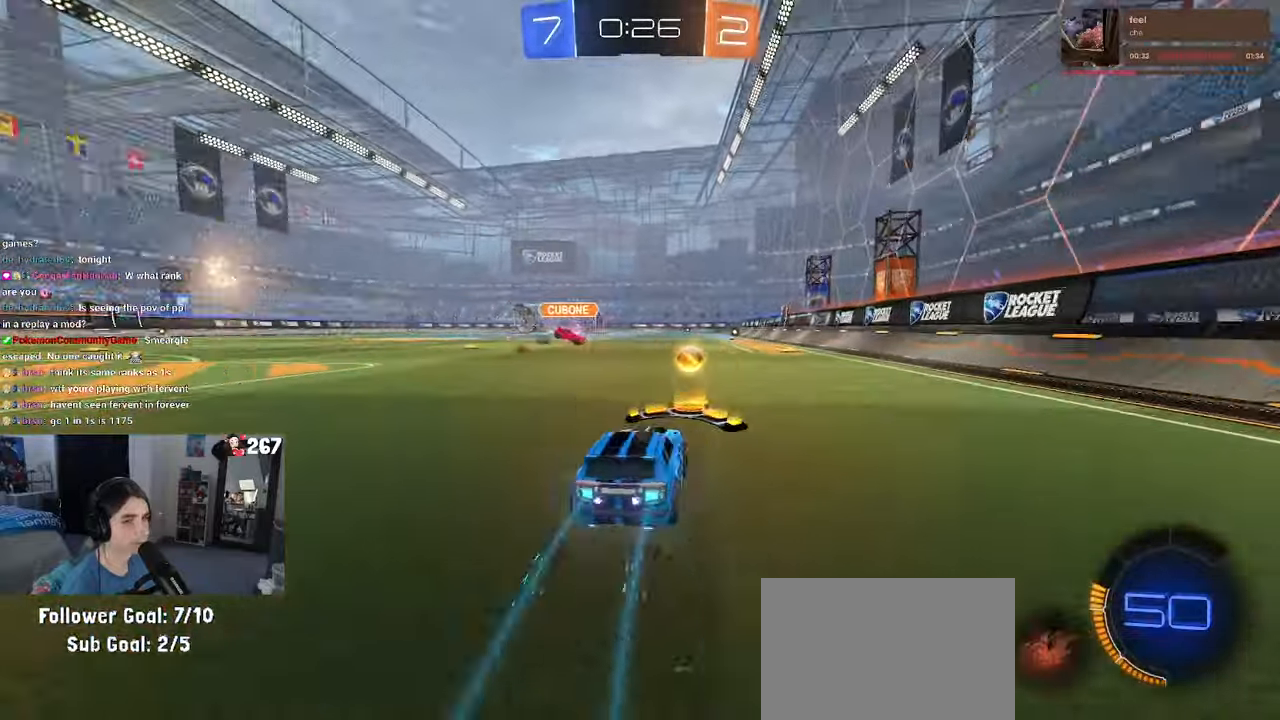
{"buttons": [], "left_stick": "center", "right_stick": "center", "events": [[16, "TRIANGLE", "down"], [133, "TRIANGLE", "up"]]}
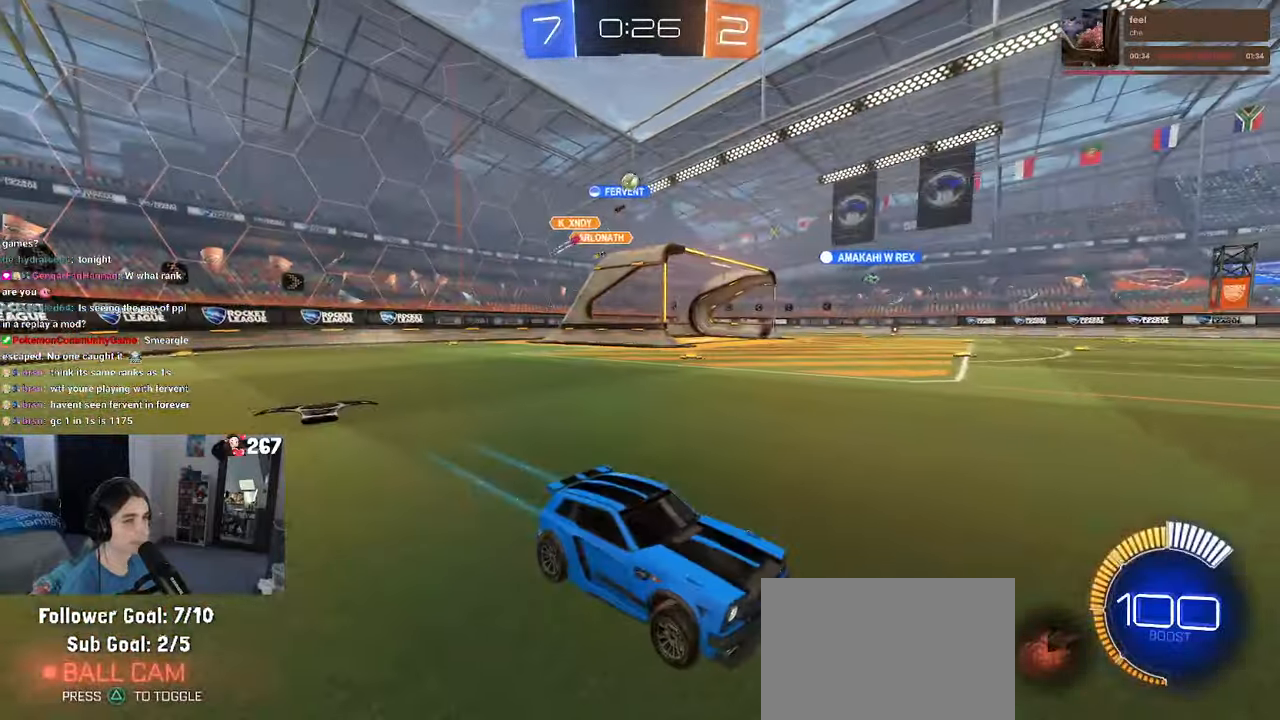
{"buttons": [], "left_stick": "left", "right_stick": "center", "events": [[283, "left_stick", "left"], [383, "SQUARE", "down"], [483, "SQUARE", "up"]]}
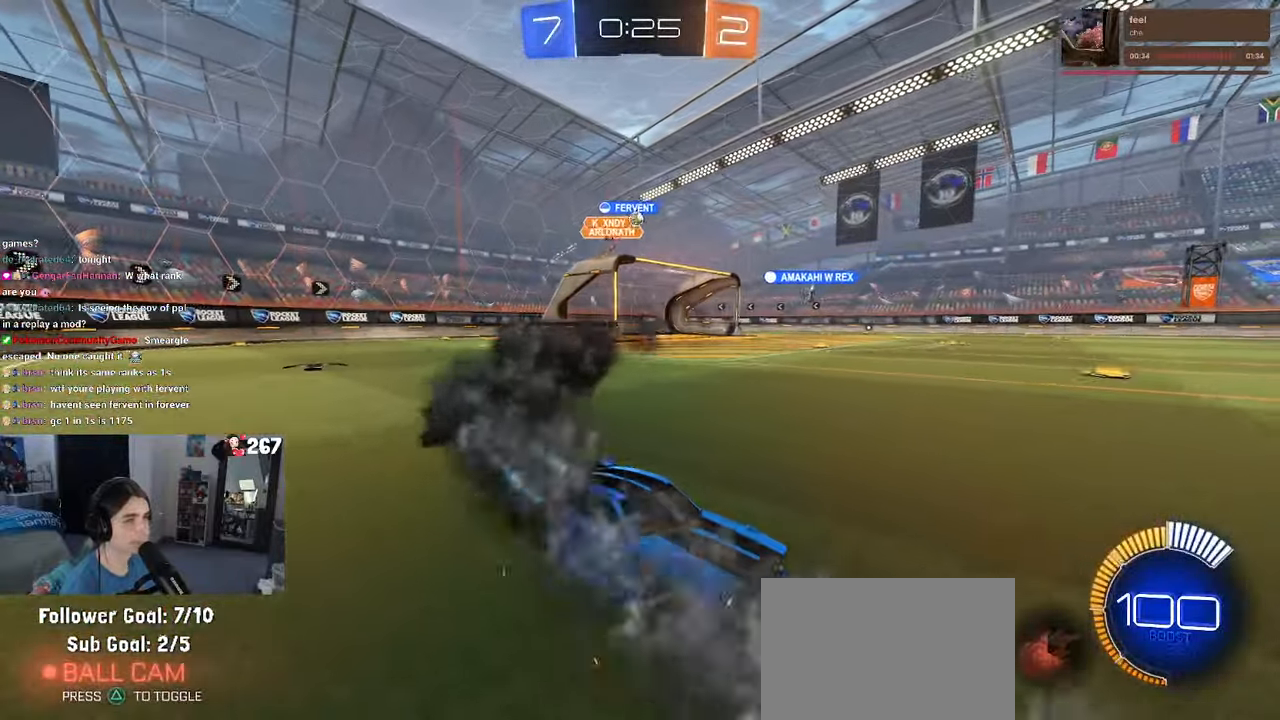
{"buttons": [], "left_stick": "left", "right_stick": "center", "events": [[16, "left_stick", "center"], [233, "left_stick", "left"]]}
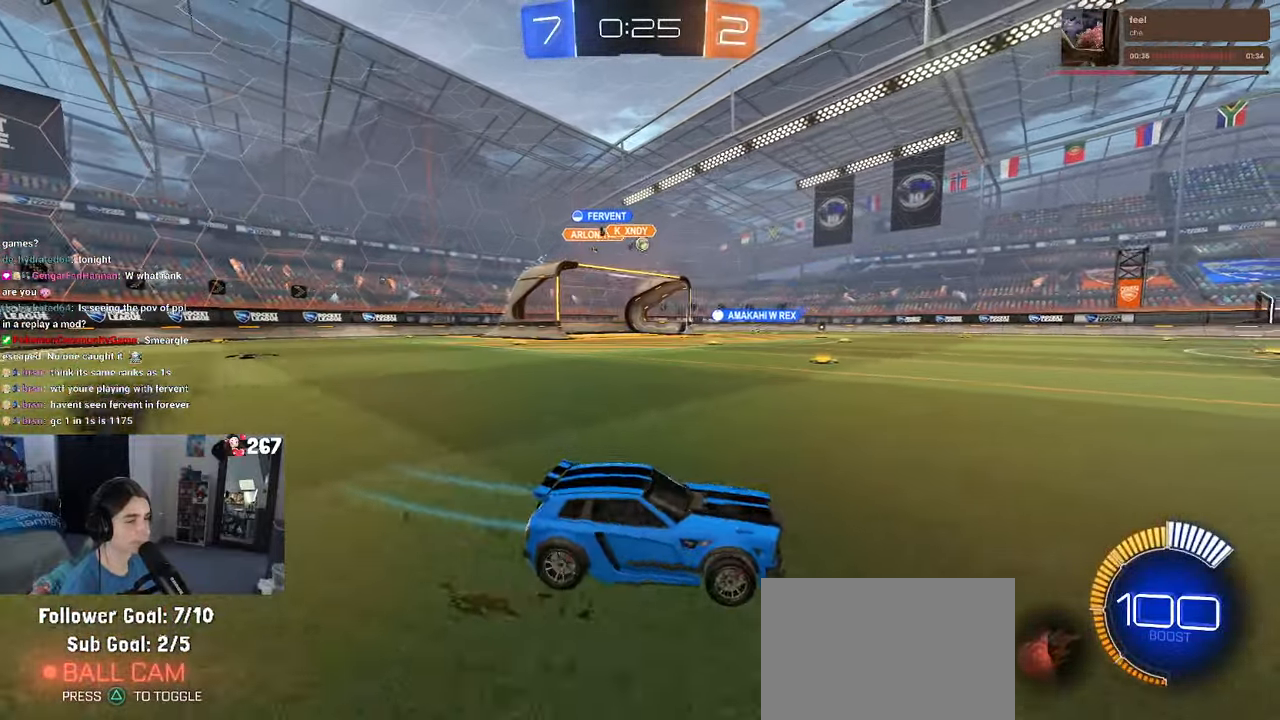
{"buttons": ["R1"], "left_stick": "center", "right_stick": "center", "events": [[183, "left_stick", "center"], [400, "R1", "down"]]}
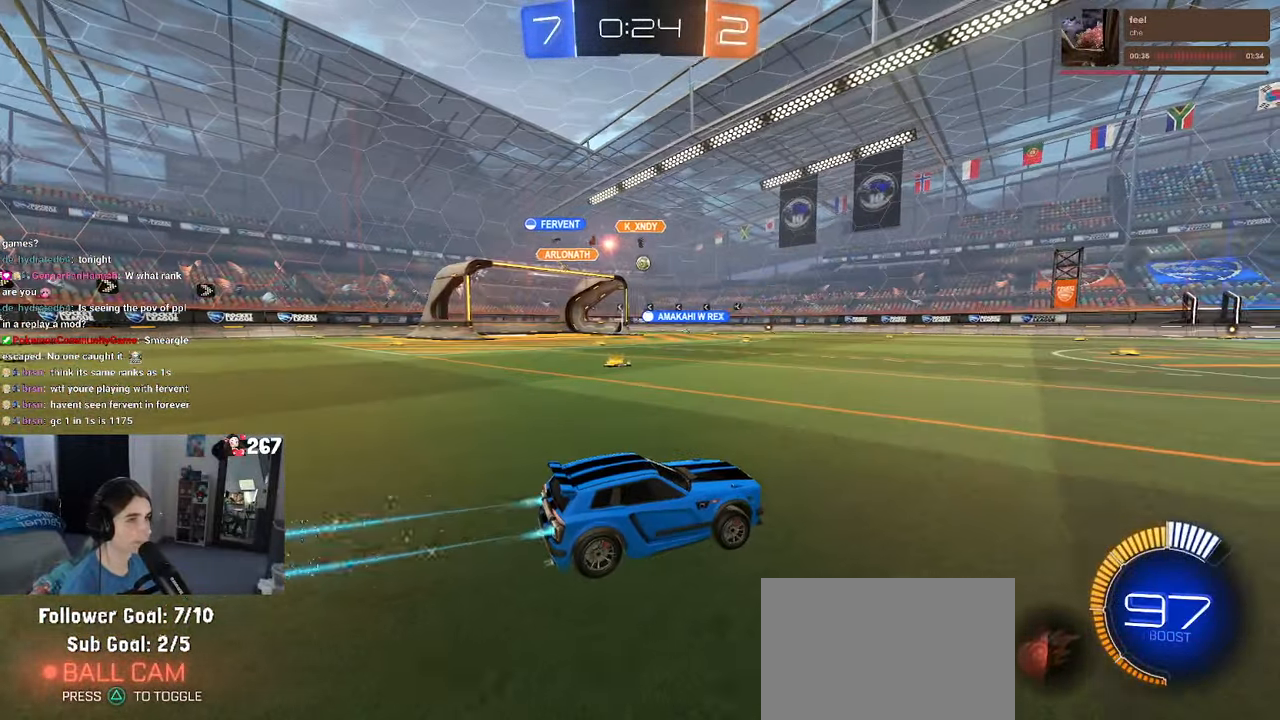
{"buttons": ["R1"], "left_stick": "left", "right_stick": "center", "events": [[316, "left_stick", "left"]]}
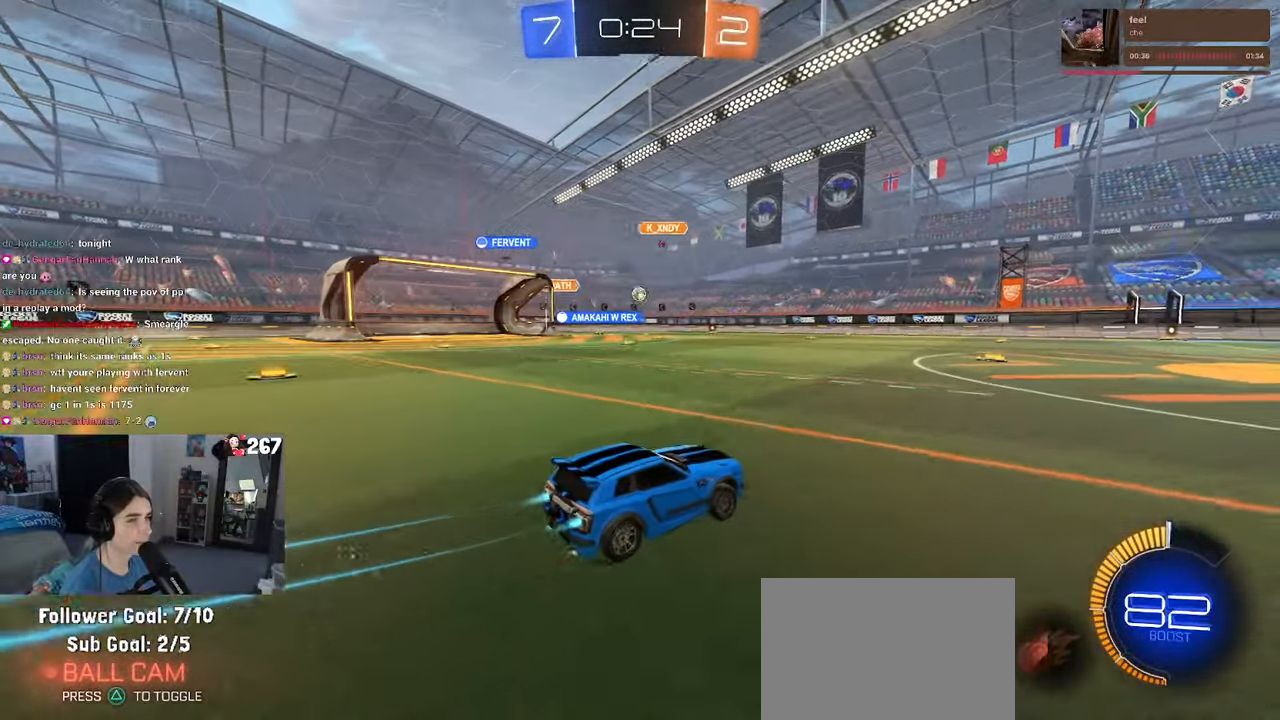
{"buttons": [], "left_stick": "center", "right_stick": "center", "events": [[50, "left_stick", "center"], [233, "left_stick", "left"], [300, "left_stick", "center"], [416, "R1", "up"]]}
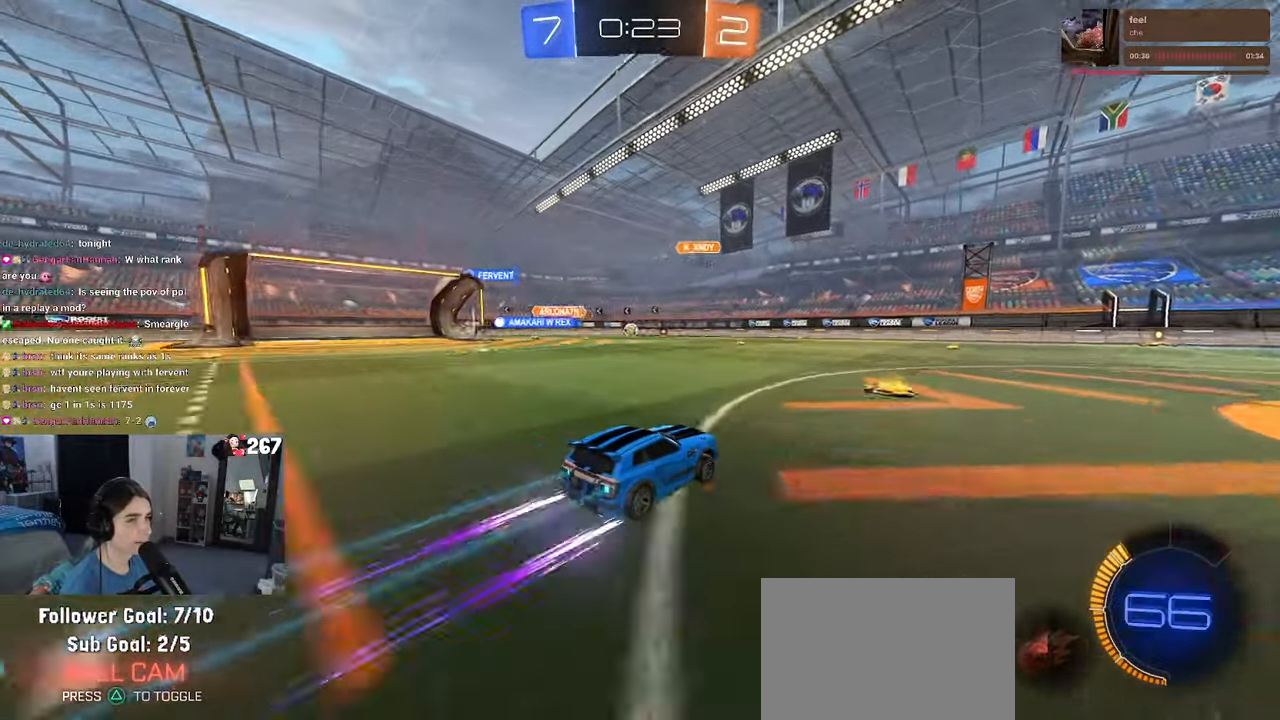
{"buttons": [], "left_stick": "left", "right_stick": "center", "events": [[183, "left_stick", "left"]]}
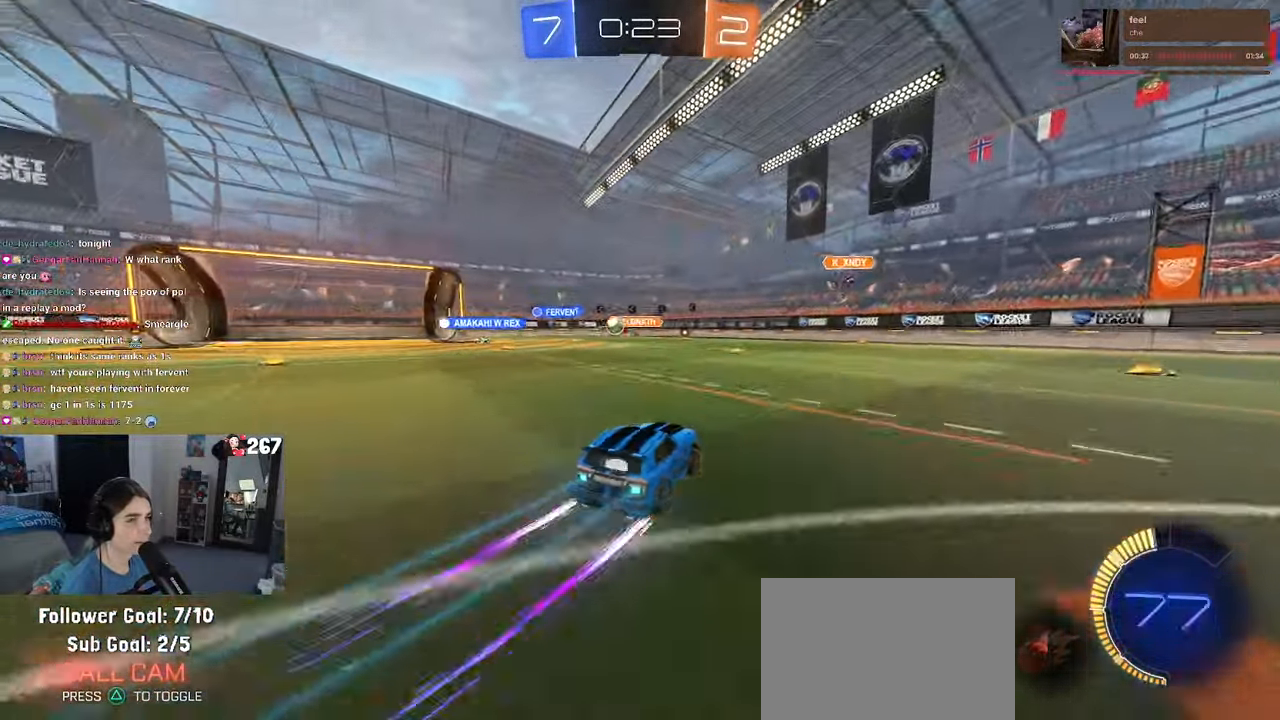
{"buttons": [], "left_stick": "left", "right_stick": "center", "events": []}
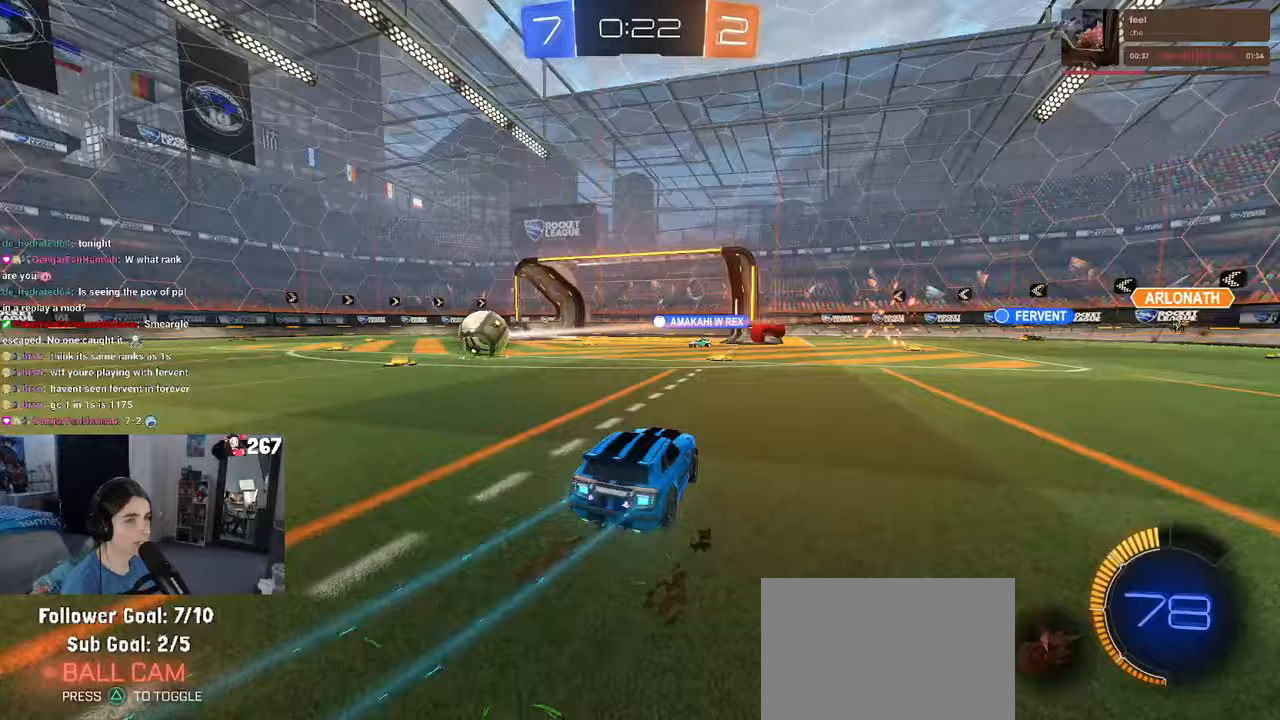
{"buttons": [], "left_stick": "left", "right_stick": "center", "events": [[150, "SQUARE", "down"], [267, "SQUARE", "up"]]}
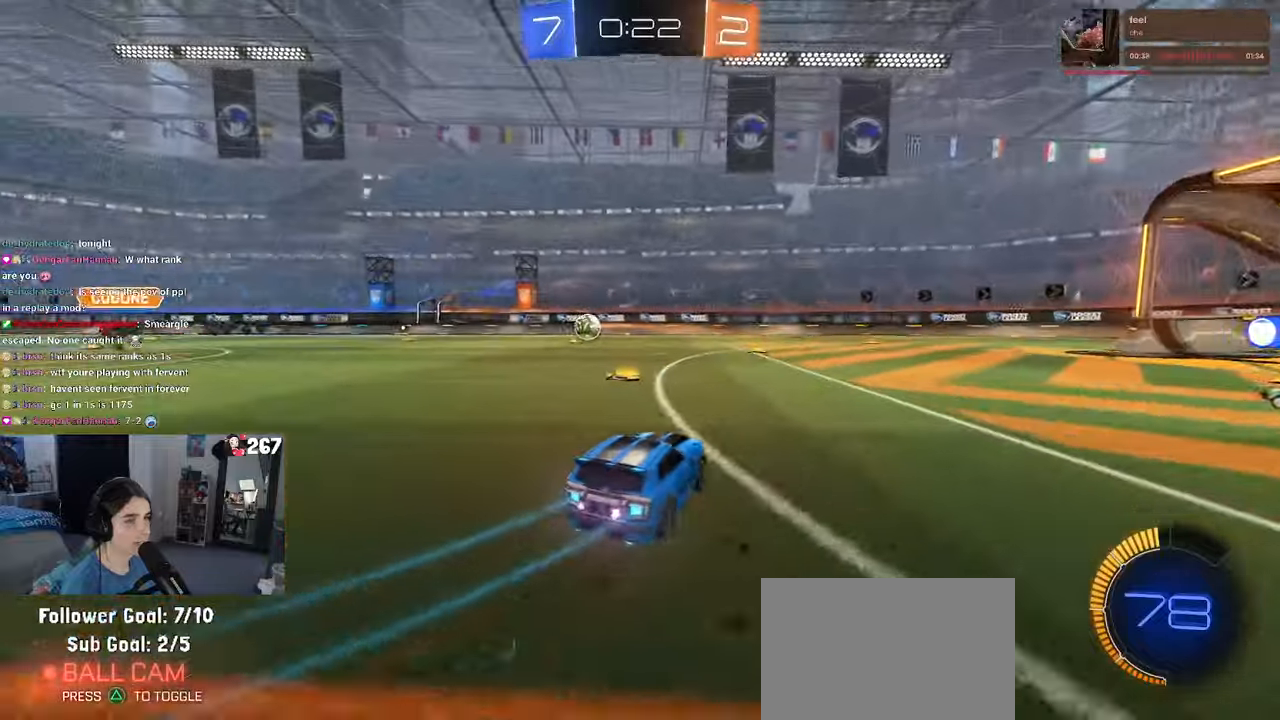
{"buttons": [], "left_stick": "left", "right_stick": "center", "events": []}
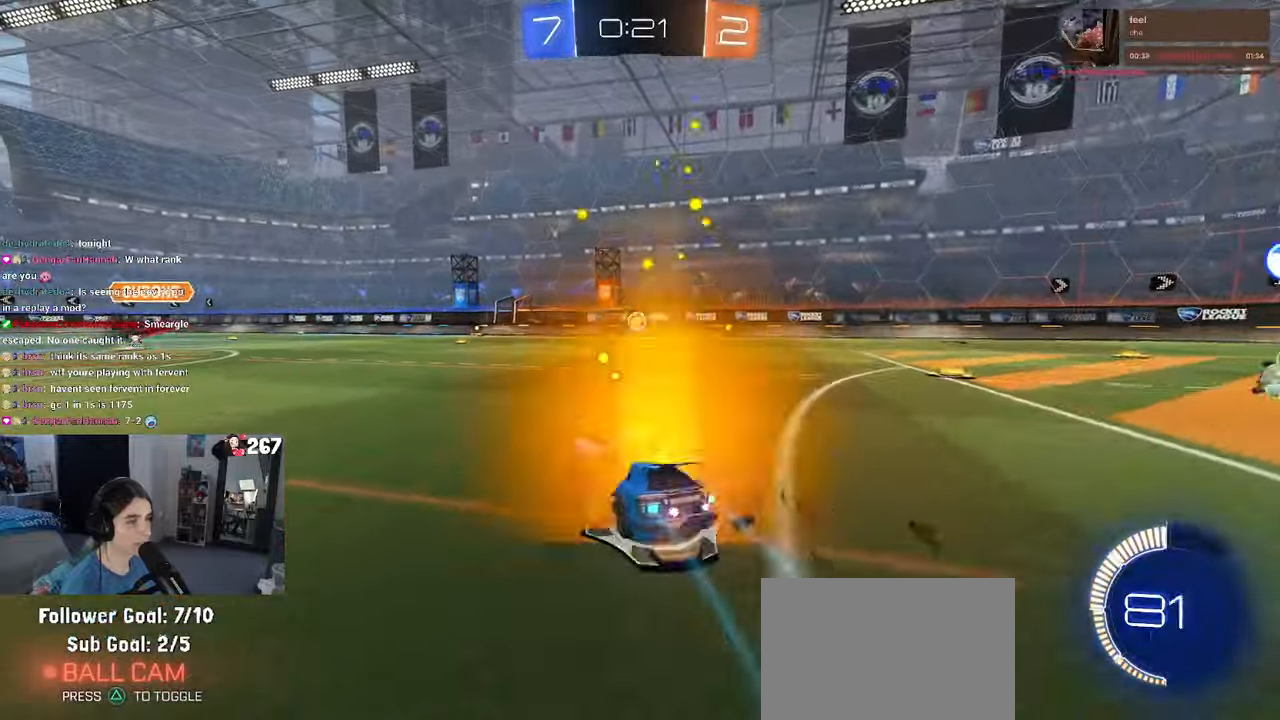
{"buttons": [], "left_stick": "right", "right_stick": "center", "events": [[283, "left_stick", "center"], [383, "left_stick", "right"]]}
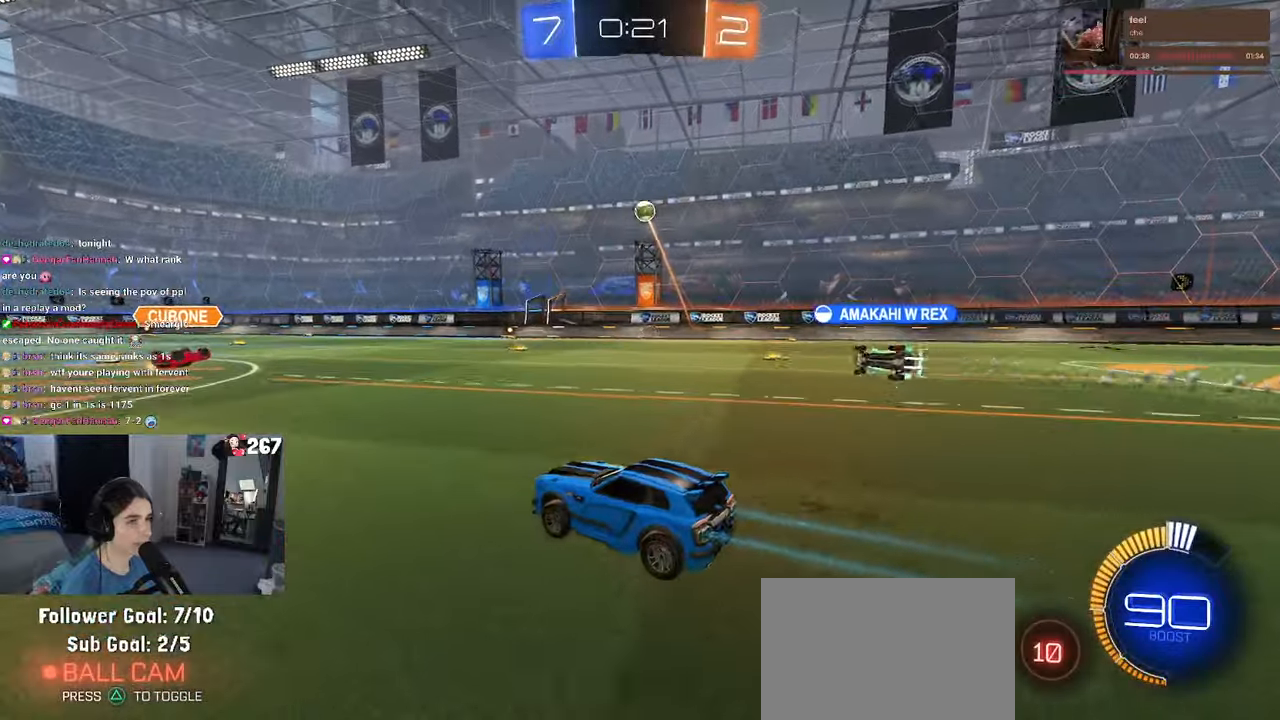
{"buttons": ["CROSS"], "left_stick": "center", "right_stick": "center", "events": [[167, "left_stick", "down-right"], [183, "L2", "down"], [217, "CROSS", "down"], [417, "left_stick", "center"], [433, "CROSS", "up"], [433, "L2", "up"], [500, "CROSS", "down"]]}
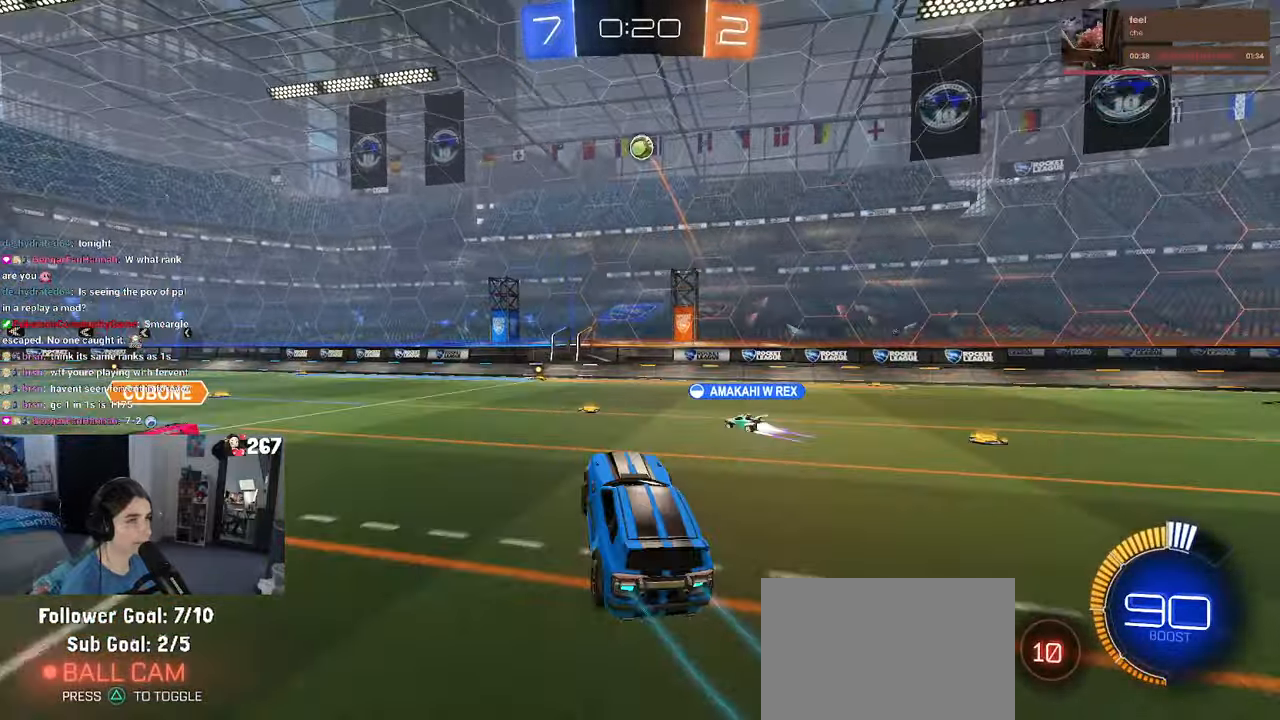
{"buttons": ["L1", "R1"], "left_stick": "down-right", "right_stick": "center", "events": [[17, "left_stick", "down-right"], [100, "L1", "down"], [133, "CROSS", "up"], [183, "R1", "down"], [267, "left_stick", "center"], [317, "left_stick", "down-left"], [383, "left_stick", "down-right"]]}